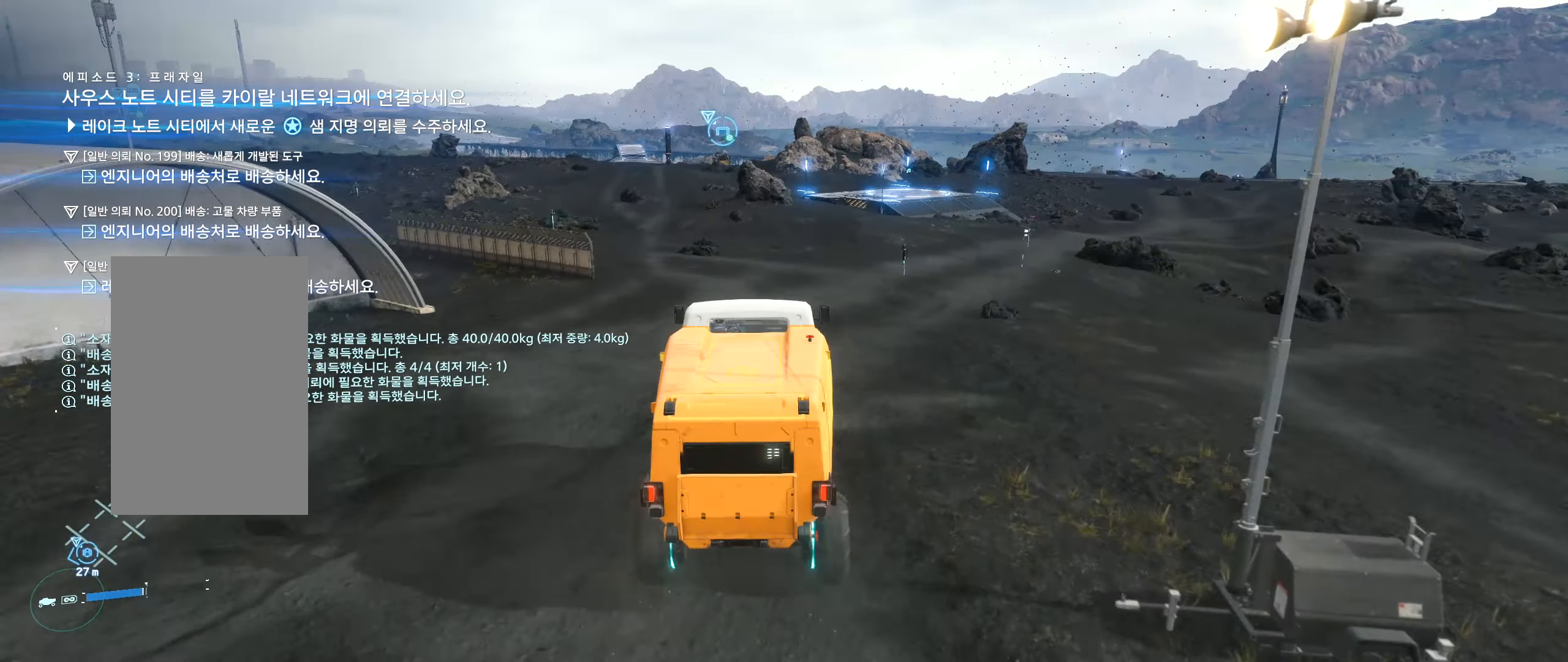
Gameplay with a controller (Xbox layout); each line is a JSON object with the inputs held at the frame after it. "events" lists button and stick changes between this image and that frame as [ms after this image, input, new state], when the widget could be followed in between. Not read: L3 R3 TOUCHPAD other_buttons right_stick.
{"buttons": ["R2"], "left_stick": "center", "events": []}
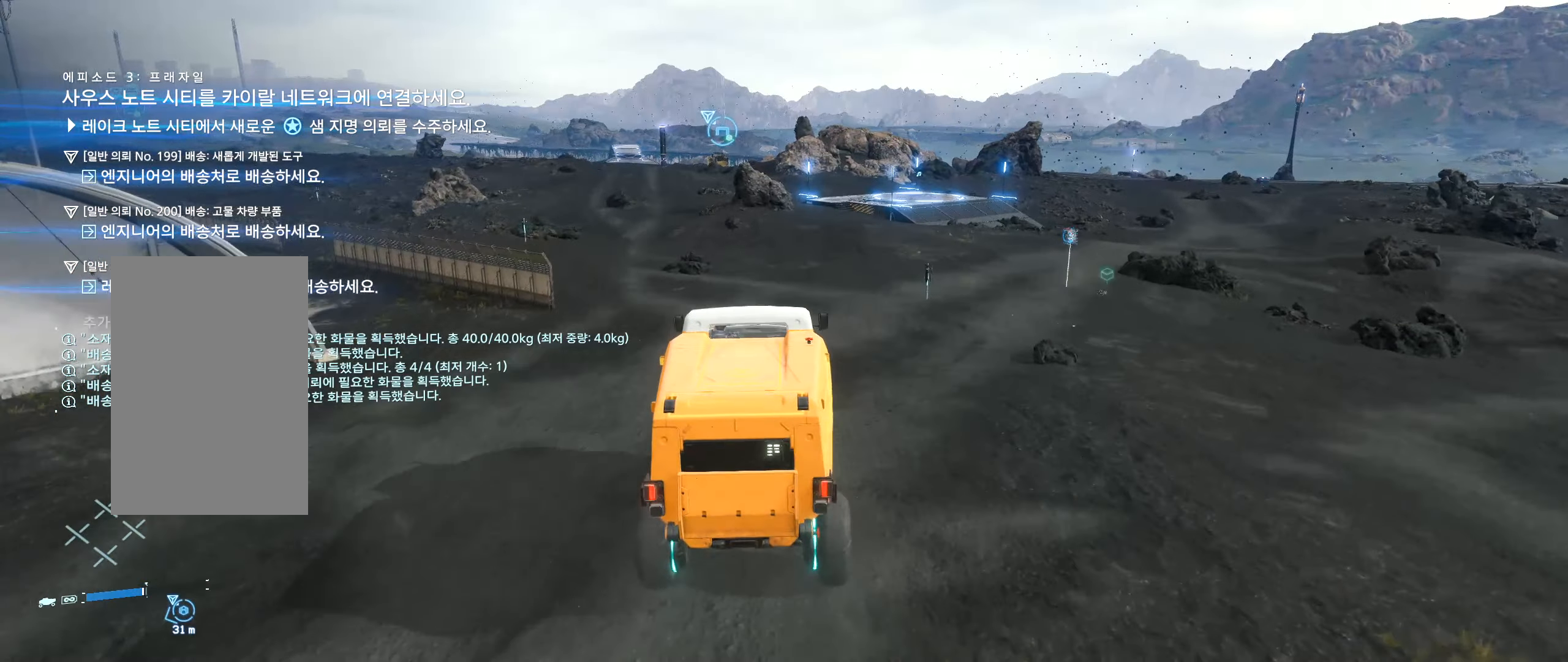
{"buttons": ["R2"], "left_stick": "center", "events": []}
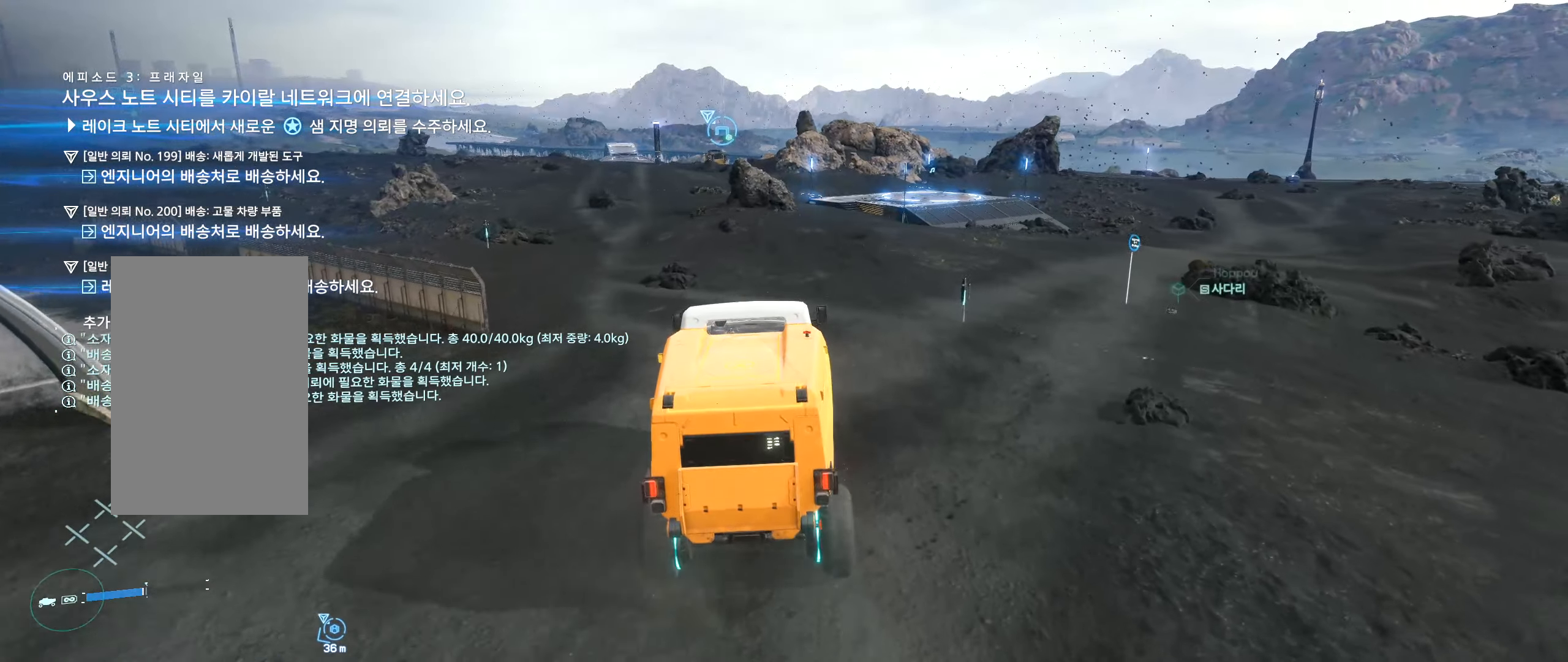
{"buttons": ["R2"], "left_stick": "center", "events": []}
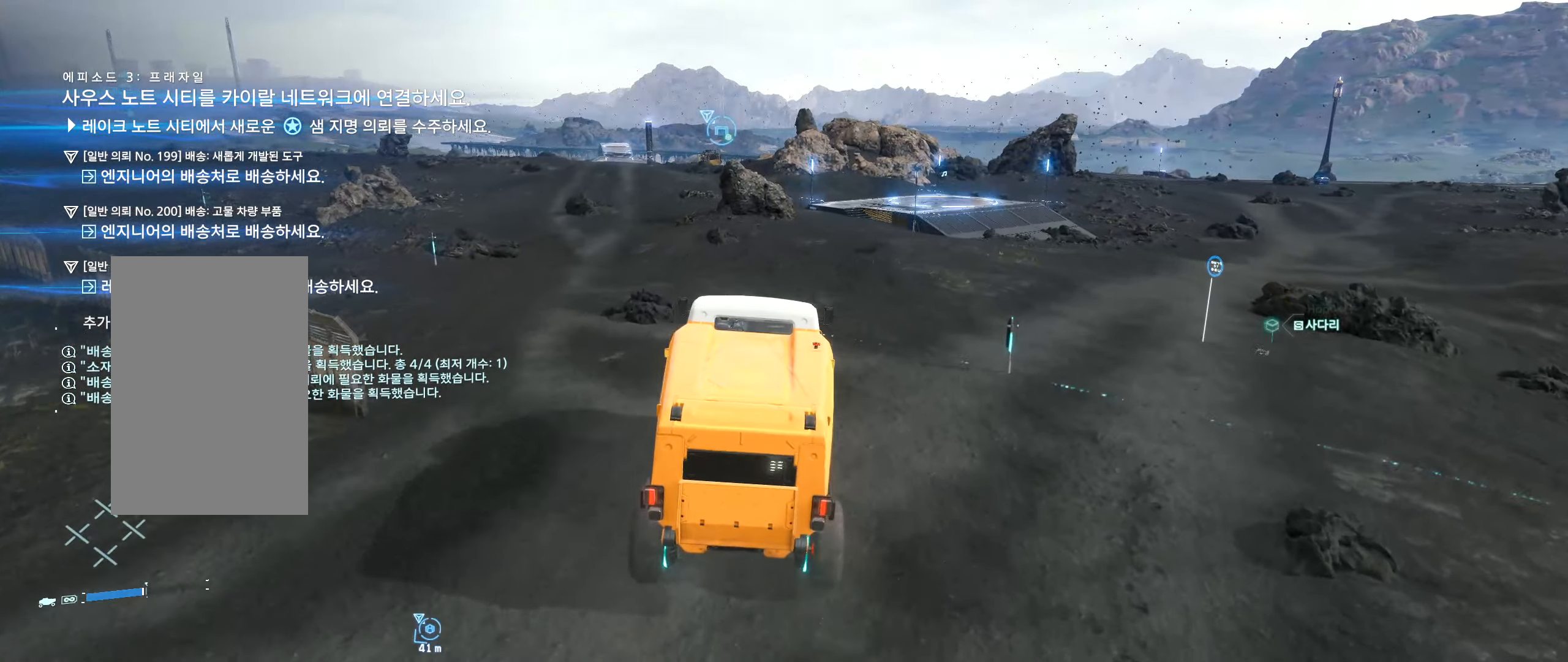
{"buttons": ["R2"], "left_stick": "center", "events": []}
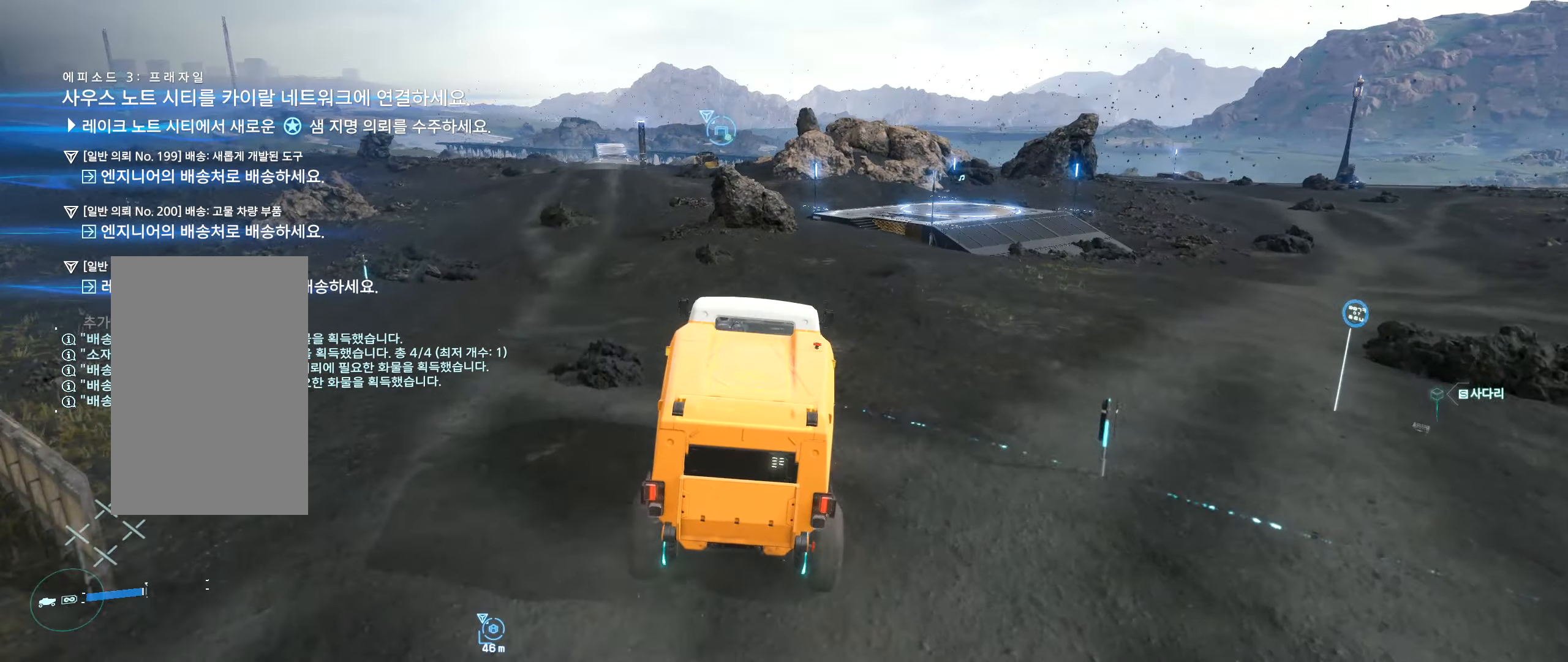
{"buttons": ["R2"], "left_stick": "center", "events": [[50, "left_stick", "left"], [284, "left_stick", "center"]]}
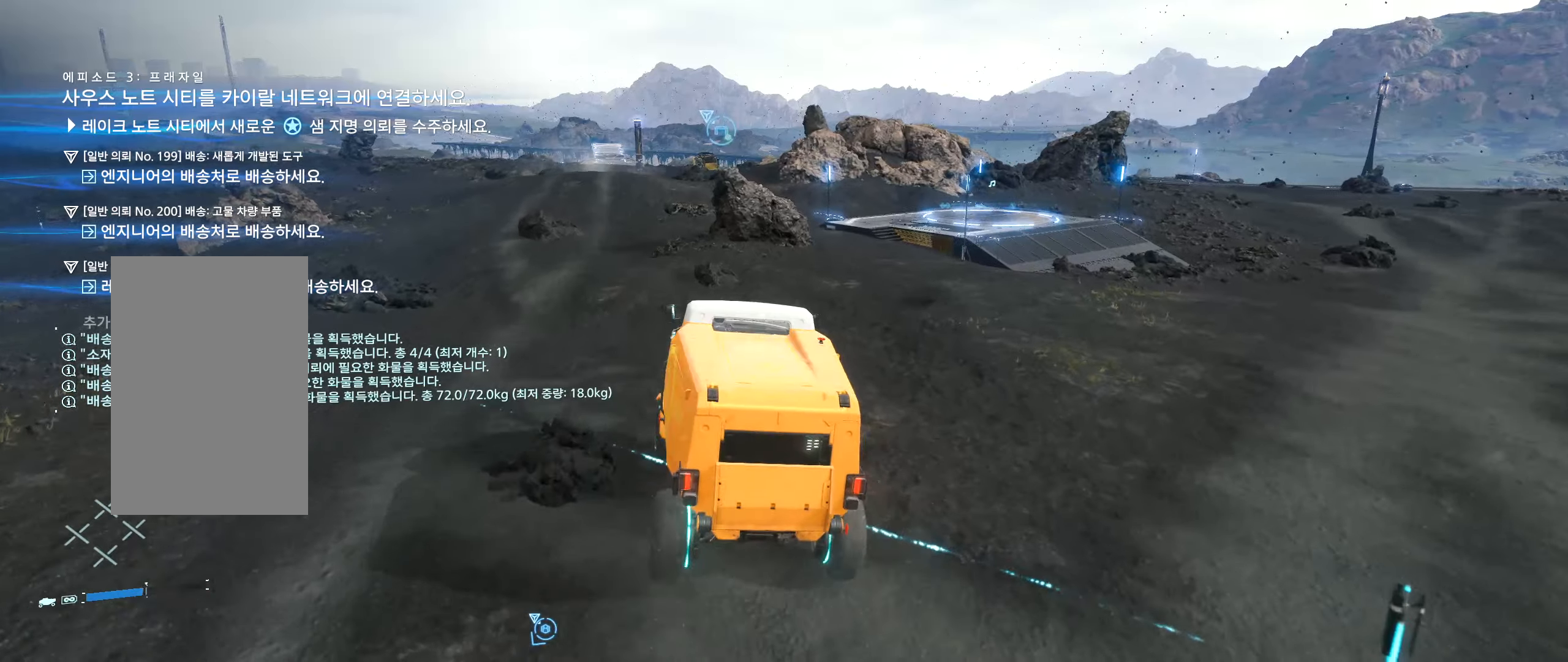
{"buttons": ["R2"], "left_stick": "center", "events": [[34, "left_stick", "left"], [334, "left_stick", "center"]]}
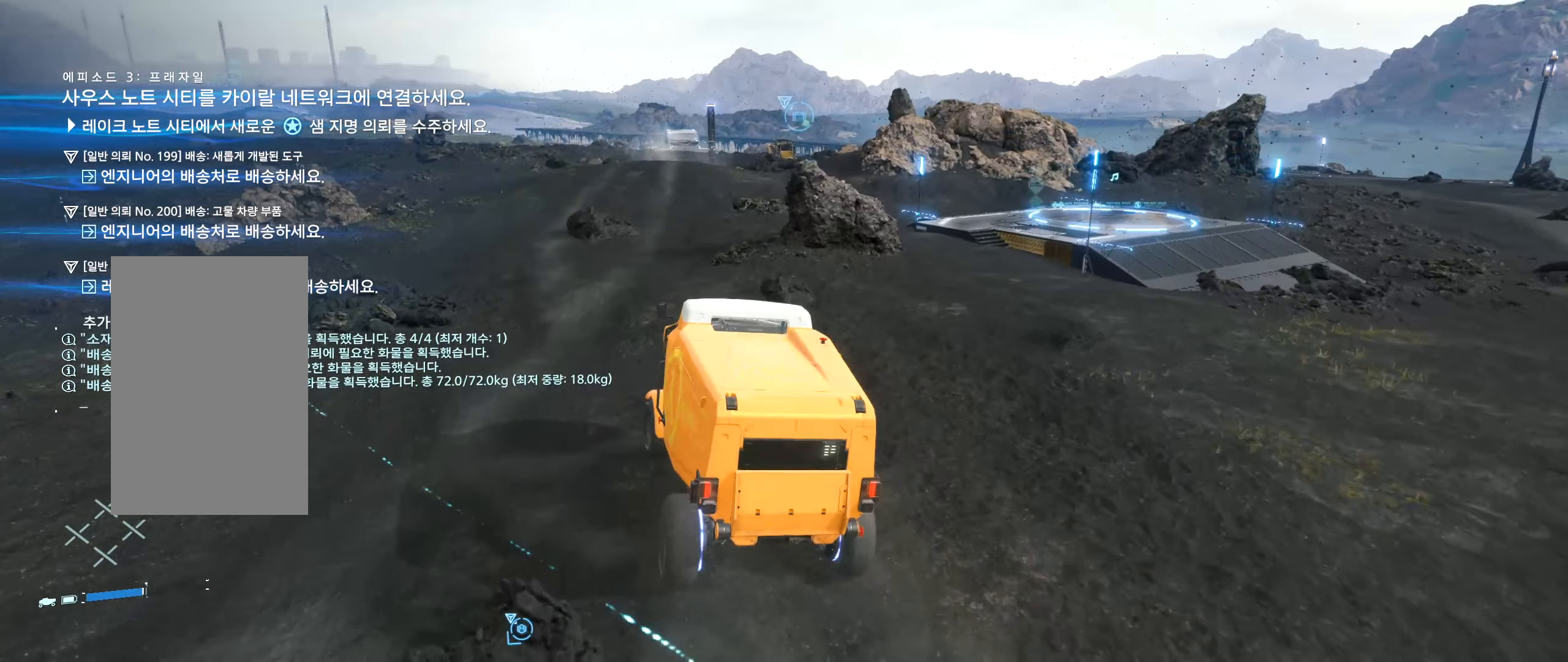
{"buttons": ["R2"], "left_stick": "center", "events": []}
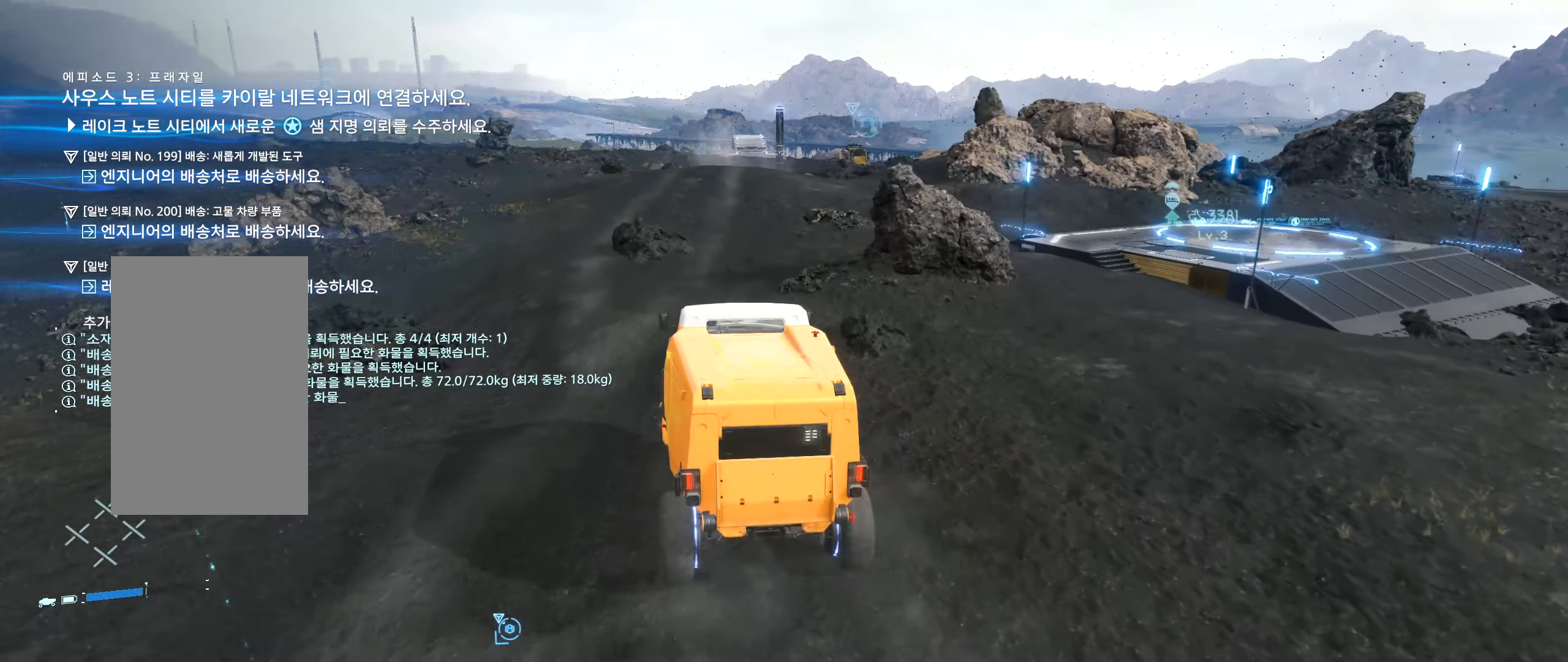
{"buttons": ["R2"], "left_stick": "center"}
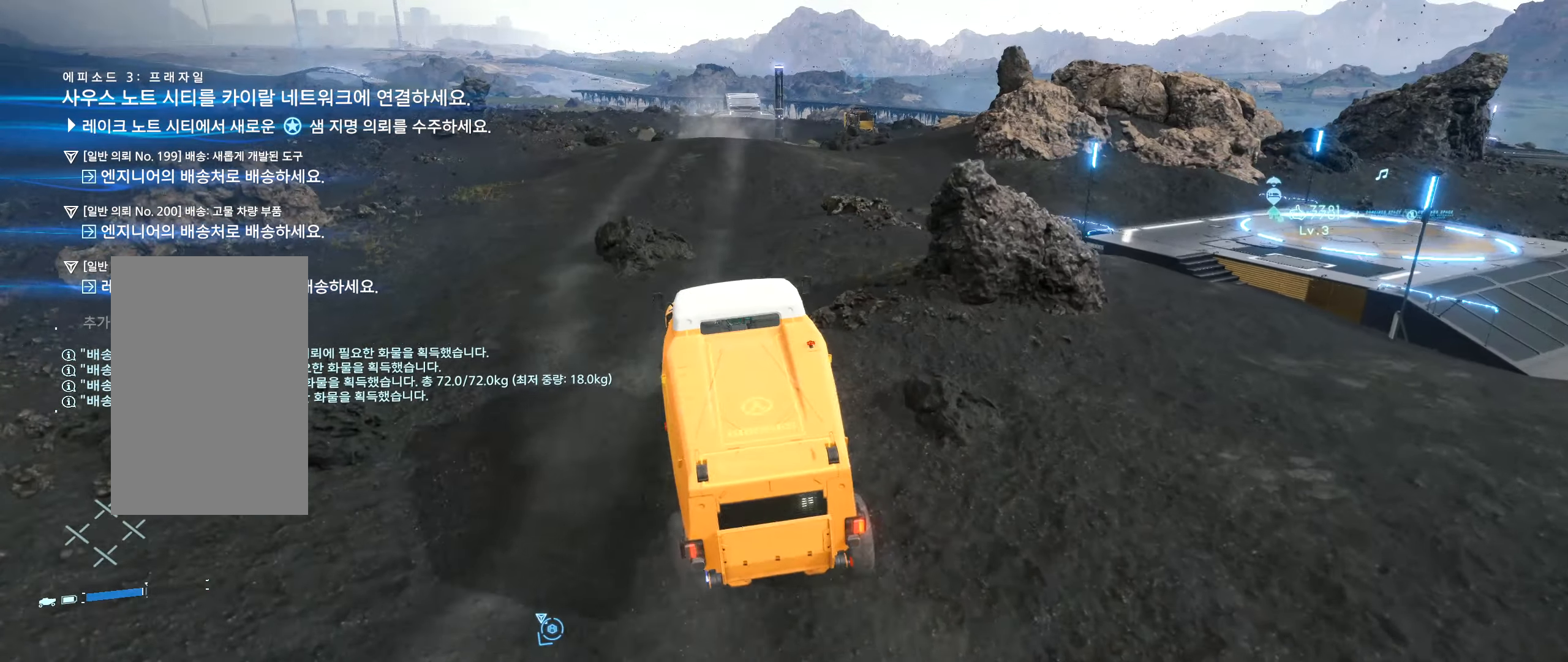
{"buttons": ["R2"], "left_stick": "center", "events": []}
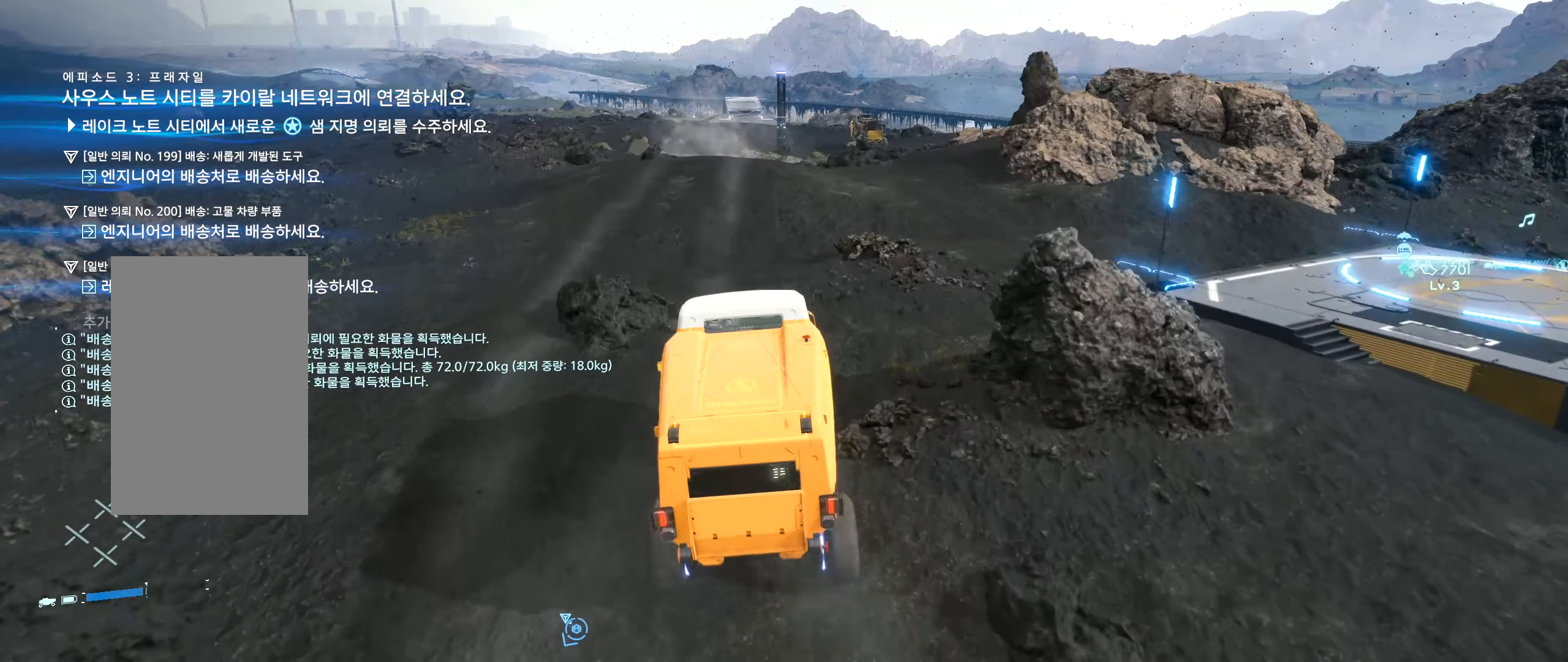
{"buttons": ["R2"], "left_stick": "center", "events": []}
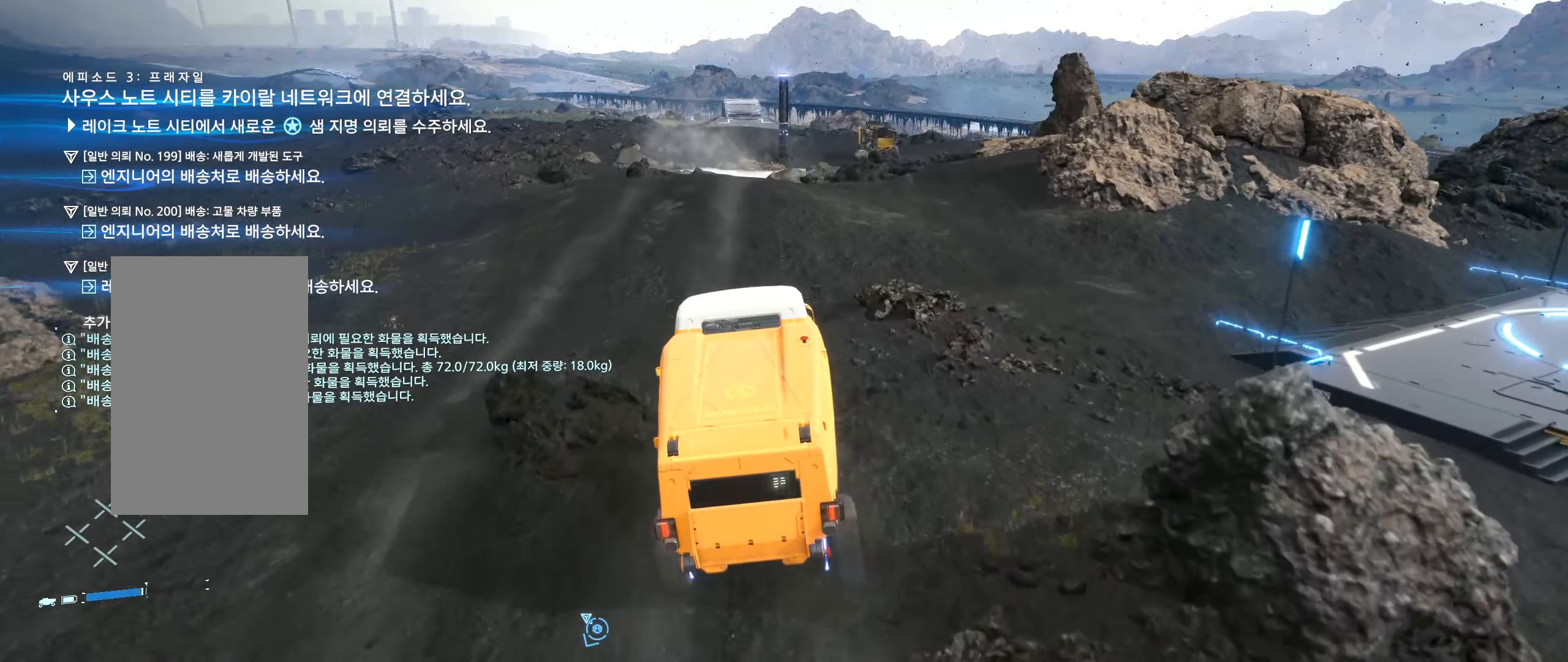
{"buttons": ["R2"], "left_stick": "center", "events": []}
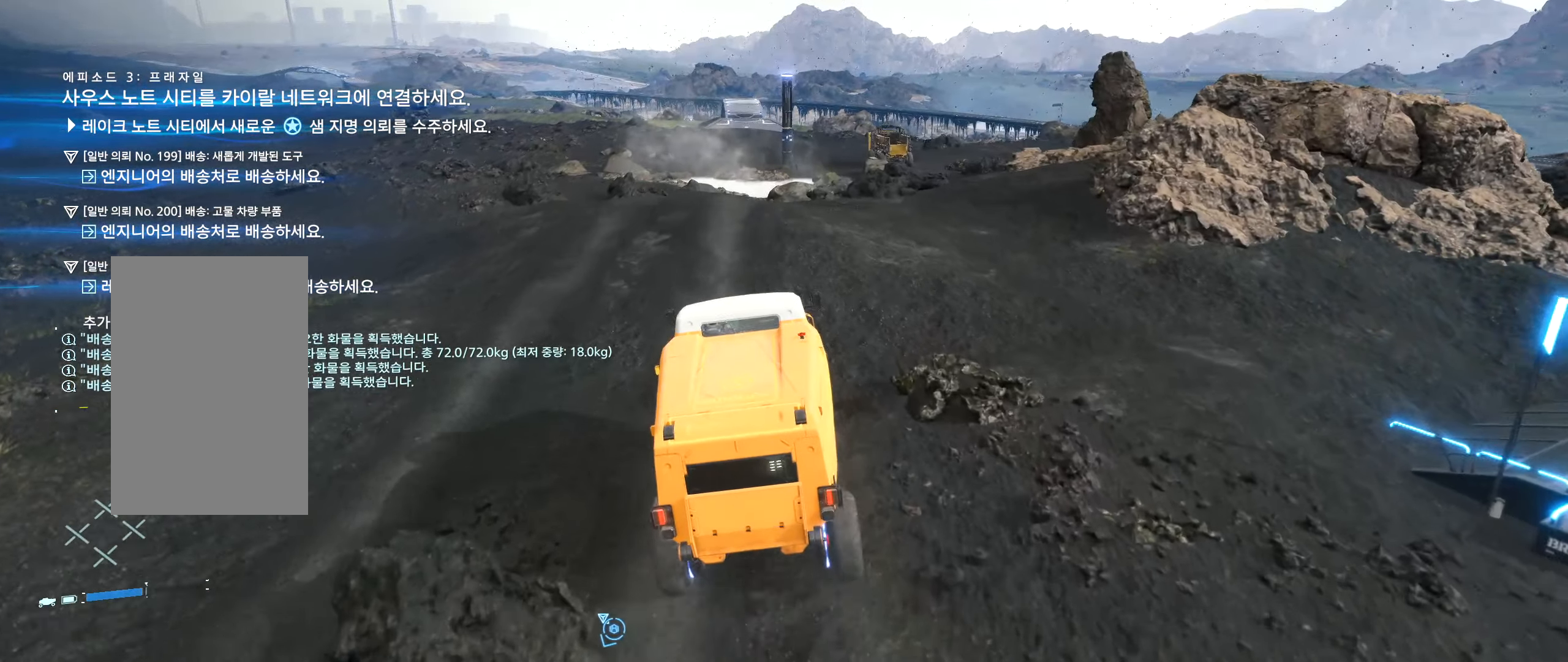
{"buttons": ["DPAD_DOWN"], "left_stick": "right"}
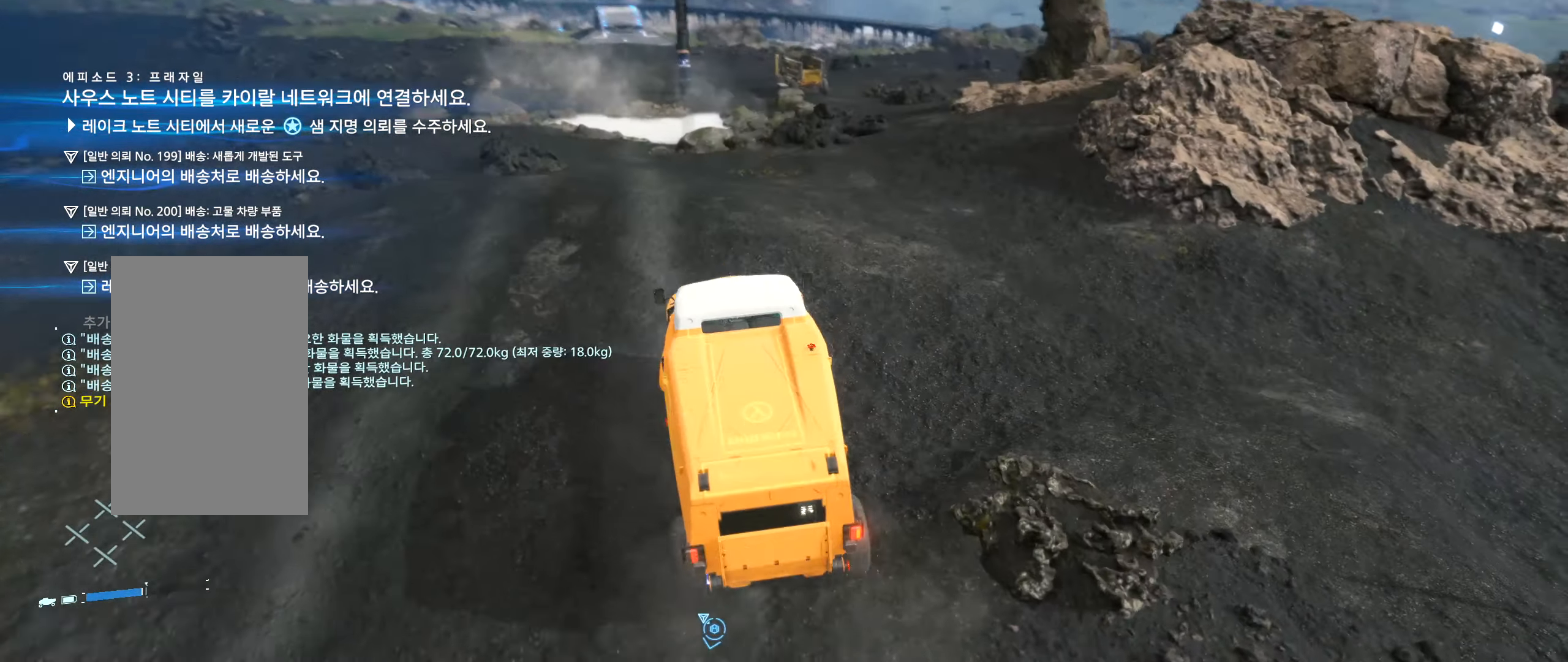
{"buttons": [], "left_stick": "center"}
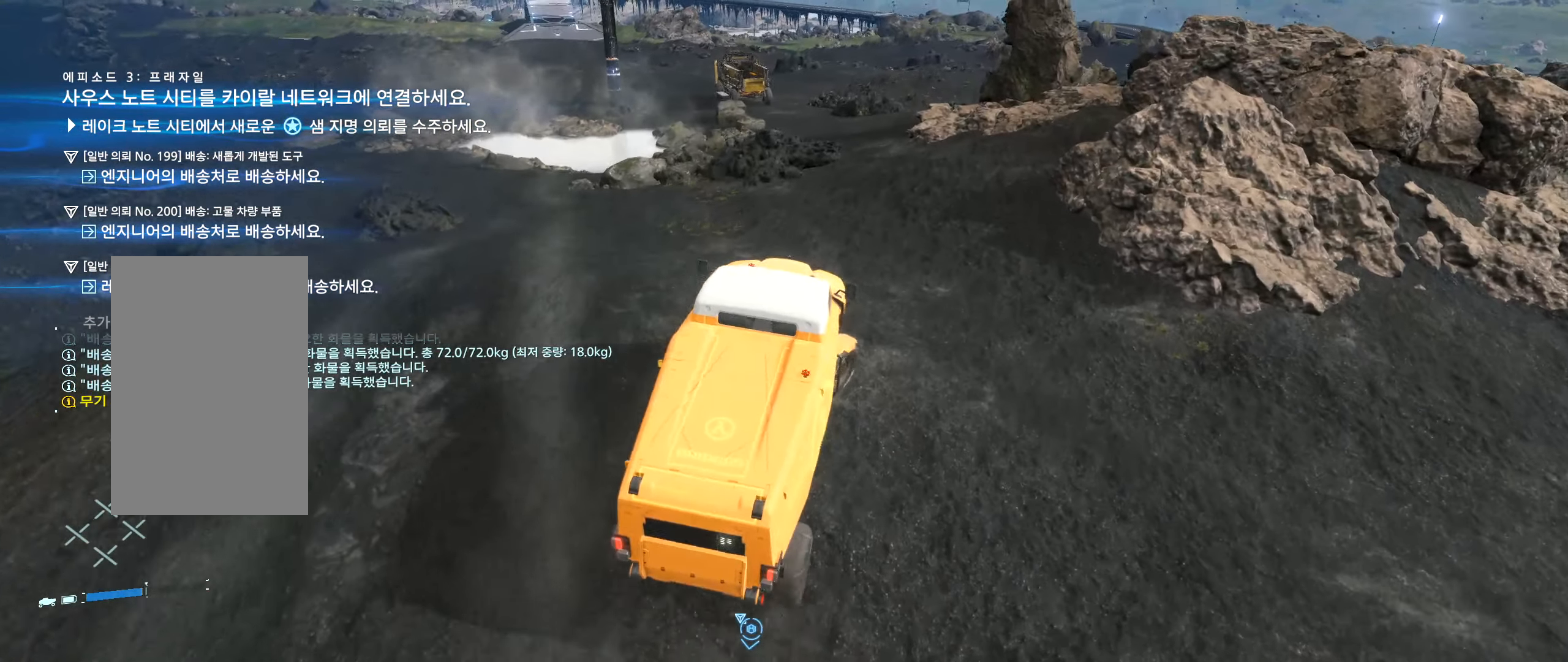
{"buttons": ["R2"], "left_stick": "center", "events": [[34, "R2", "down"], [250, "left_stick", "left"], [500, "left_stick", "center"]]}
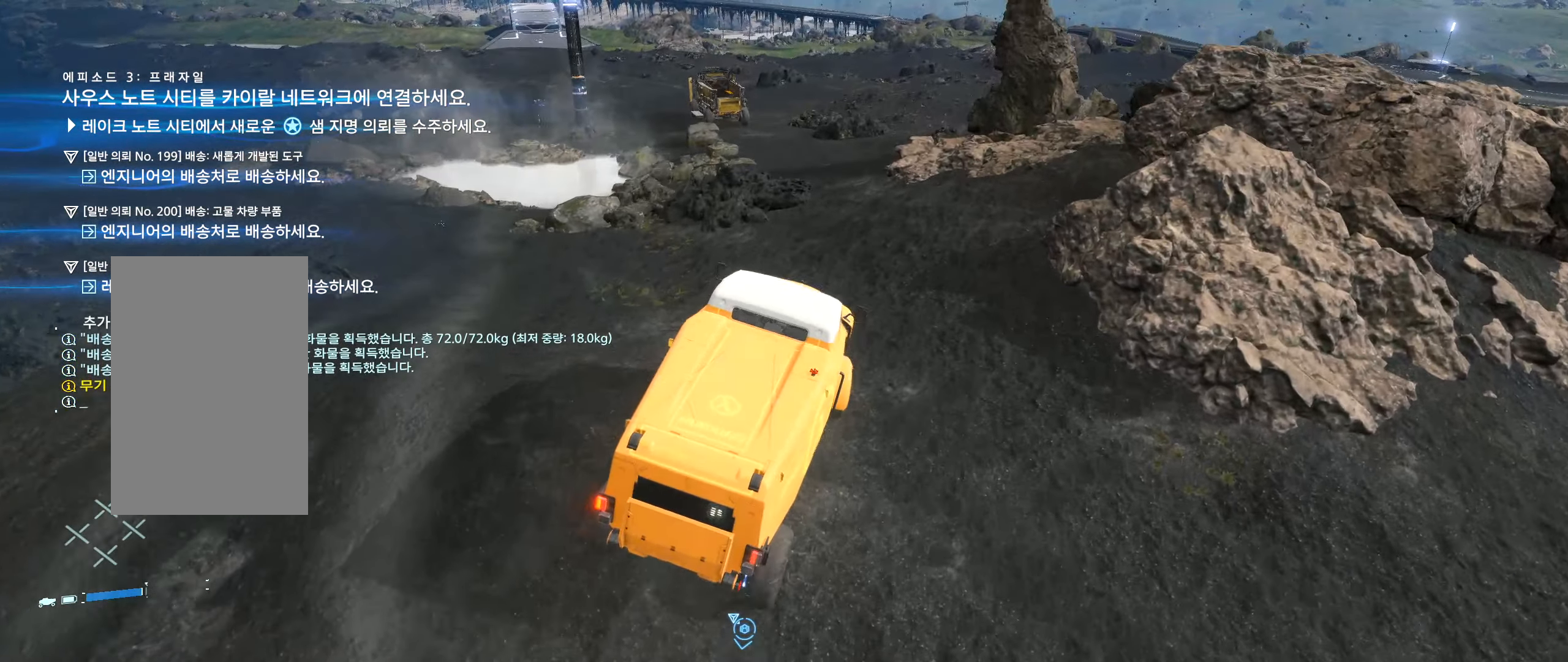
{"buttons": ["R2"], "left_stick": "center", "events": []}
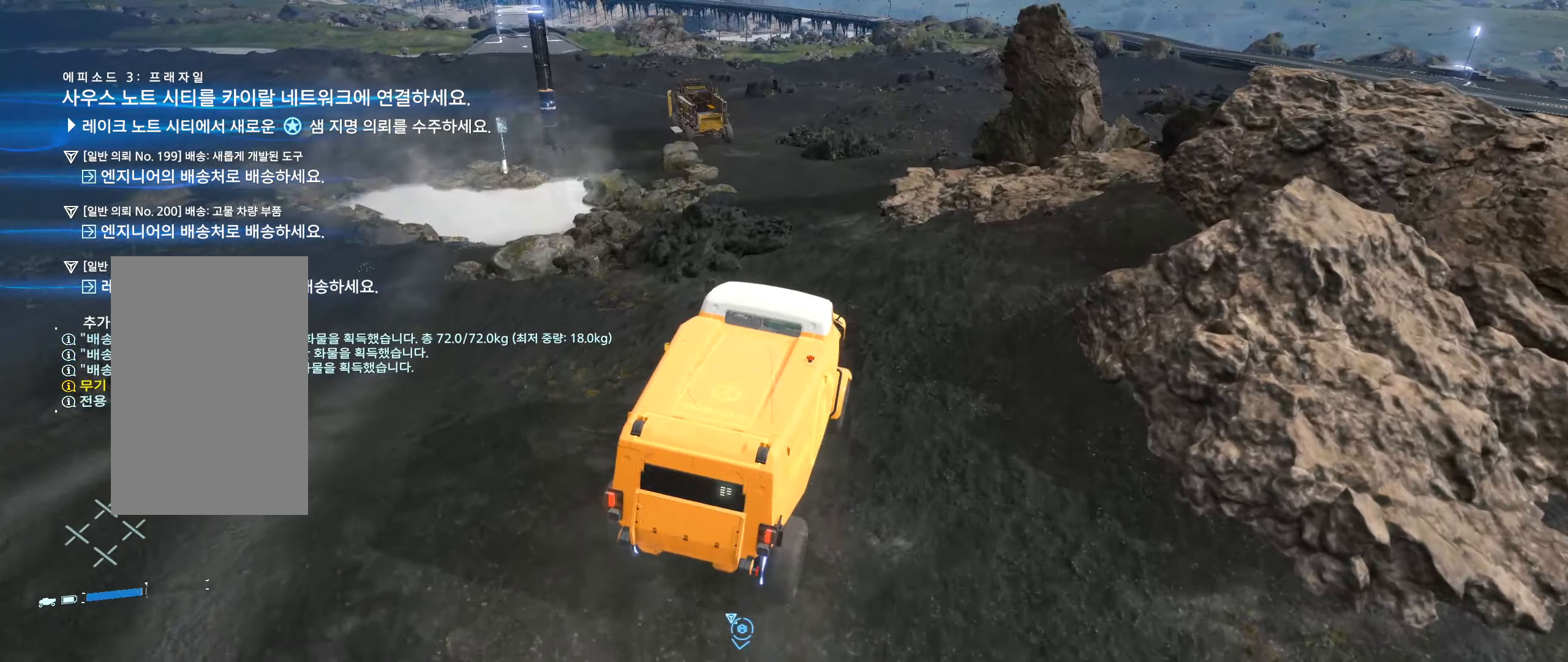
{"buttons": ["R2"], "left_stick": "center", "events": [[83, "left_stick", "left"], [216, "left_stick", "center"]]}
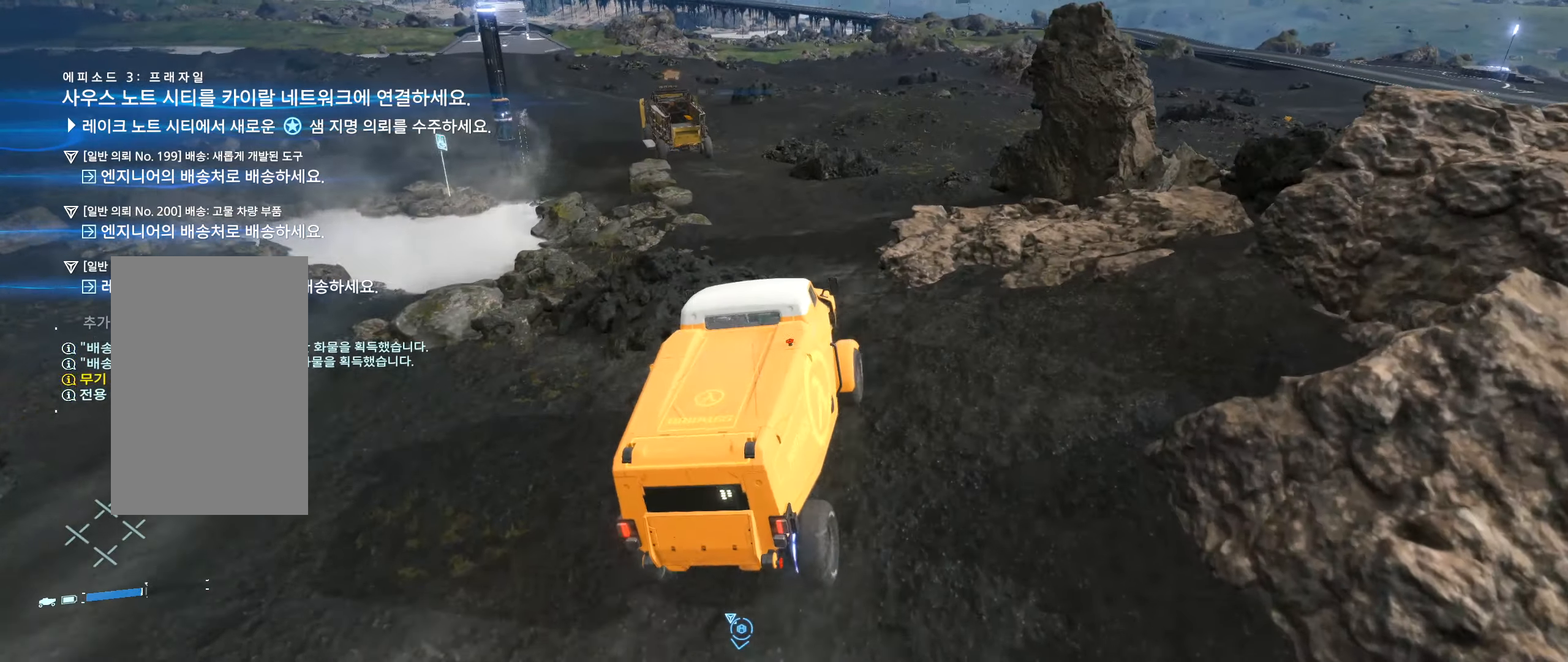
{"buttons": ["R2"], "left_stick": "center", "events": []}
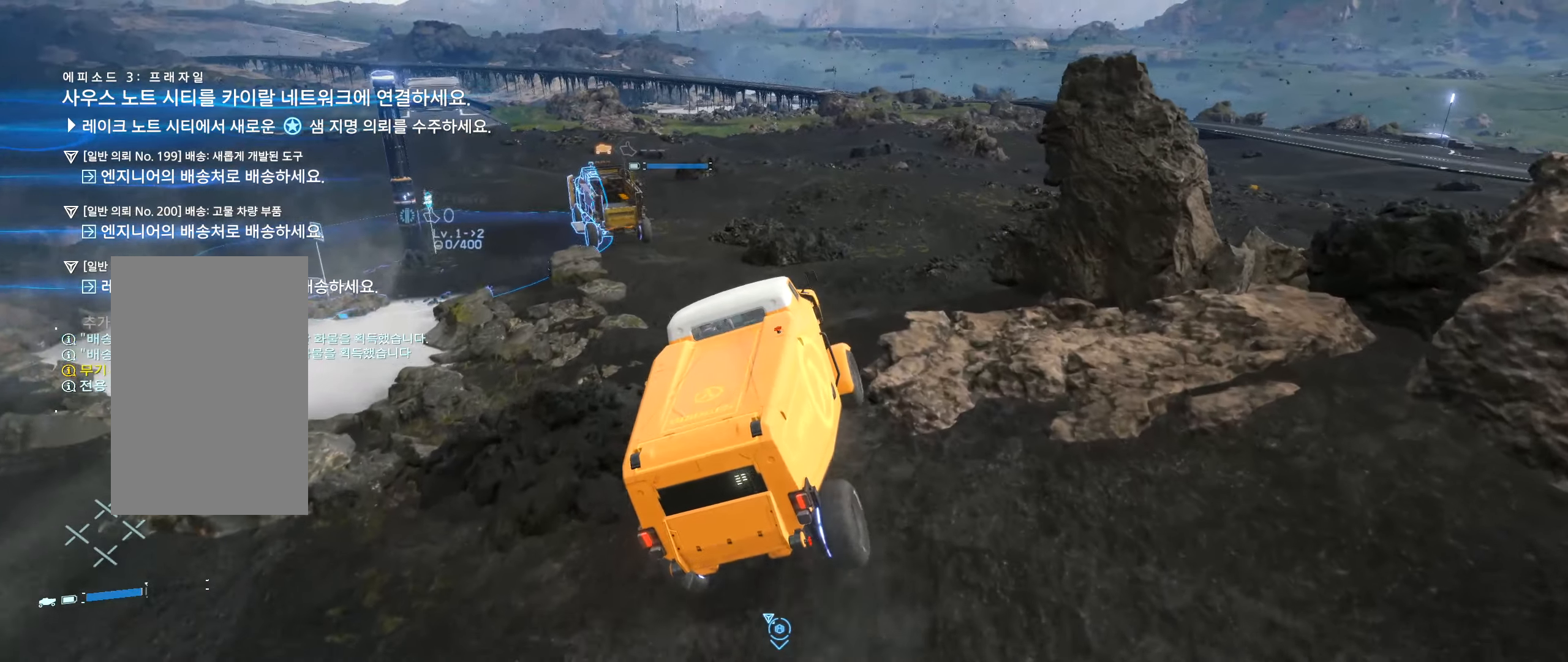
{"buttons": ["Y", "R2"], "left_stick": "right", "events": [[116, "Y", "down"], [150, "B", "down"], [200, "L2", "down"], [250, "L2", "up"], [500, "B", "up"], [500, "left_stick", "right"]]}
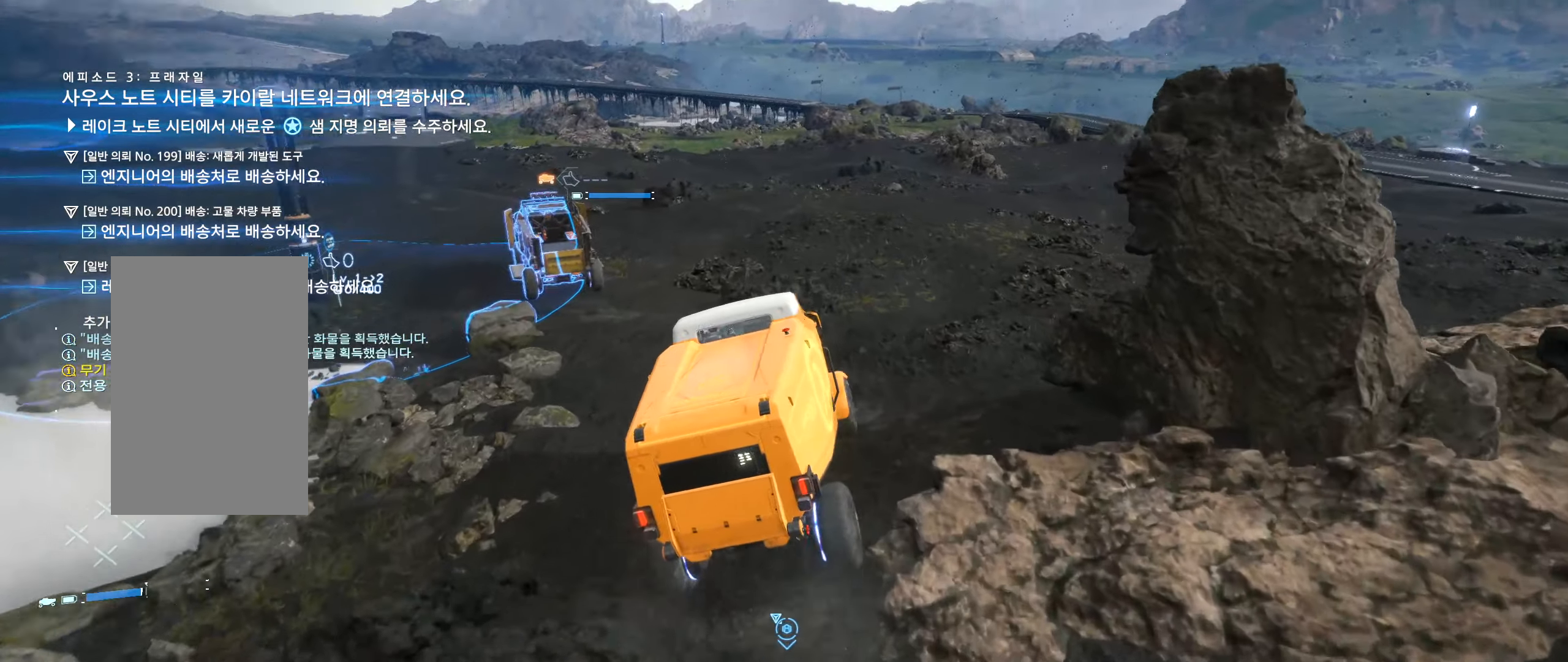
{"buttons": ["R2"], "left_stick": "right", "events": [[16, "Y", "up"], [316, "L2", "down"], [383, "L2", "up"], [450, "L2", "down"], [500, "L2", "up"]]}
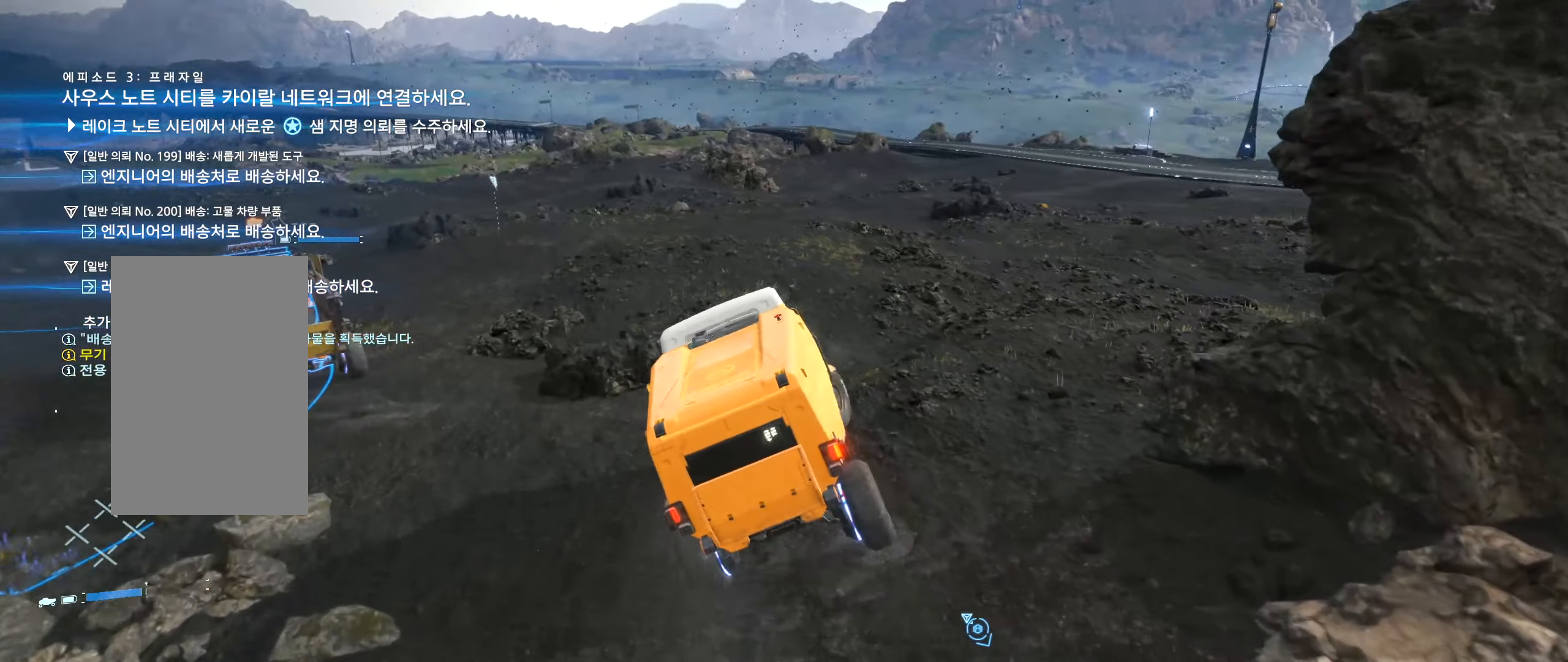
{"buttons": ["R2"], "left_stick": "center", "events": [[216, "left_stick", "center"]]}
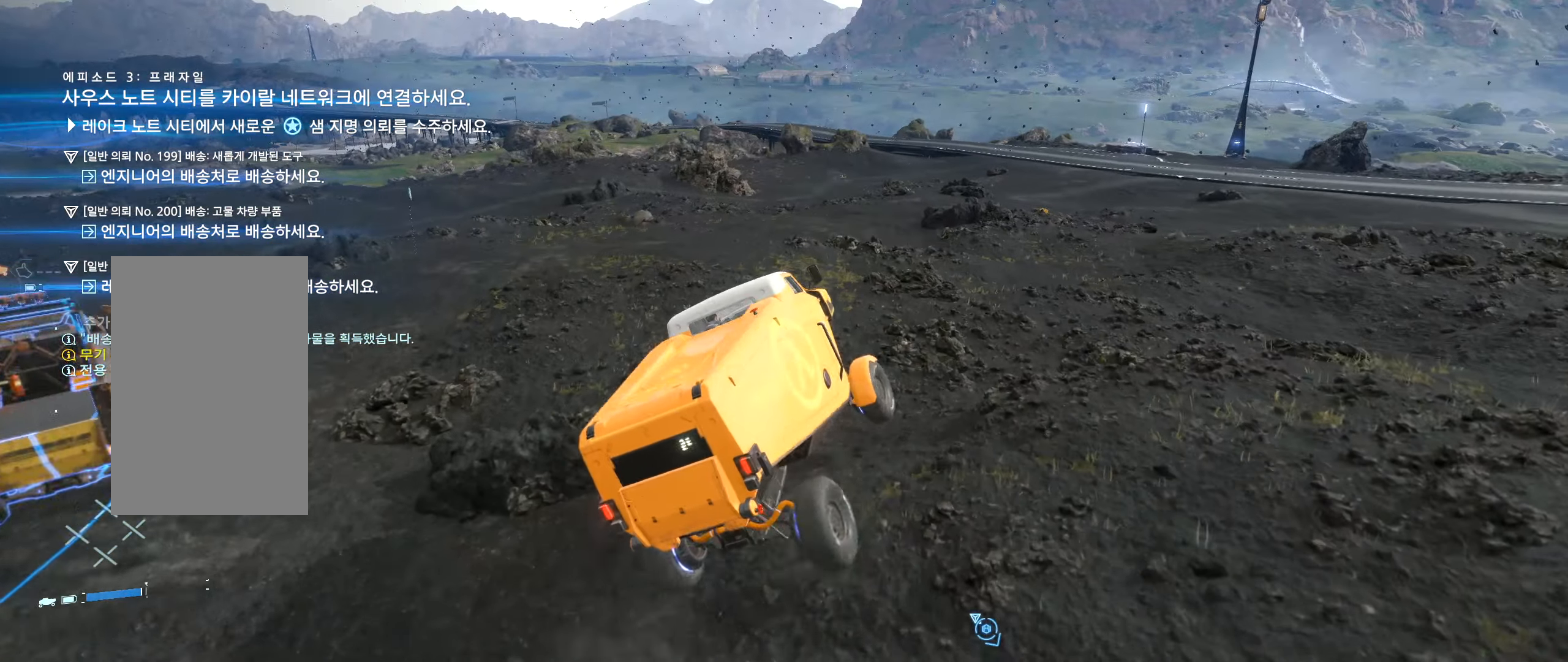
{"buttons": ["R2"], "left_stick": "center", "events": [[16, "DPAD_UP", "down"], [466, "DPAD_UP", "up"]]}
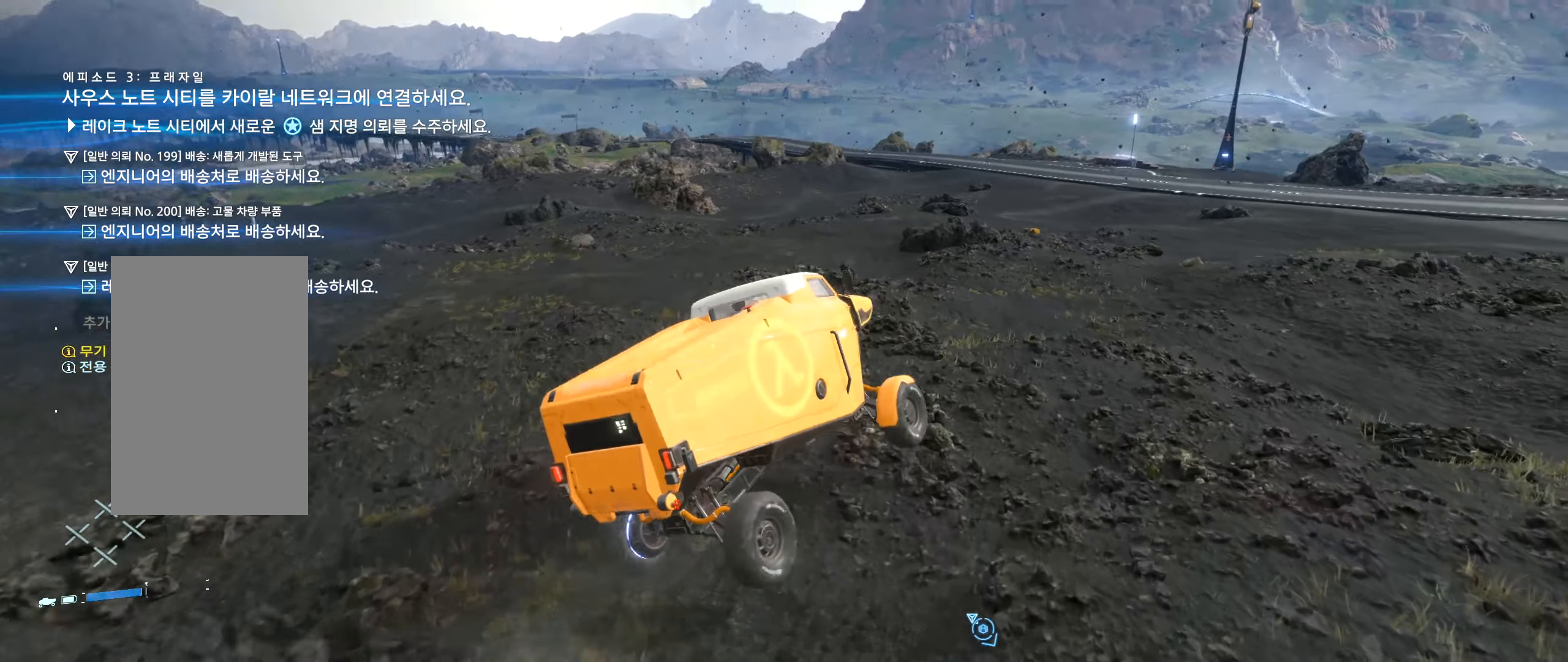
{"buttons": ["R2"], "left_stick": "center", "events": []}
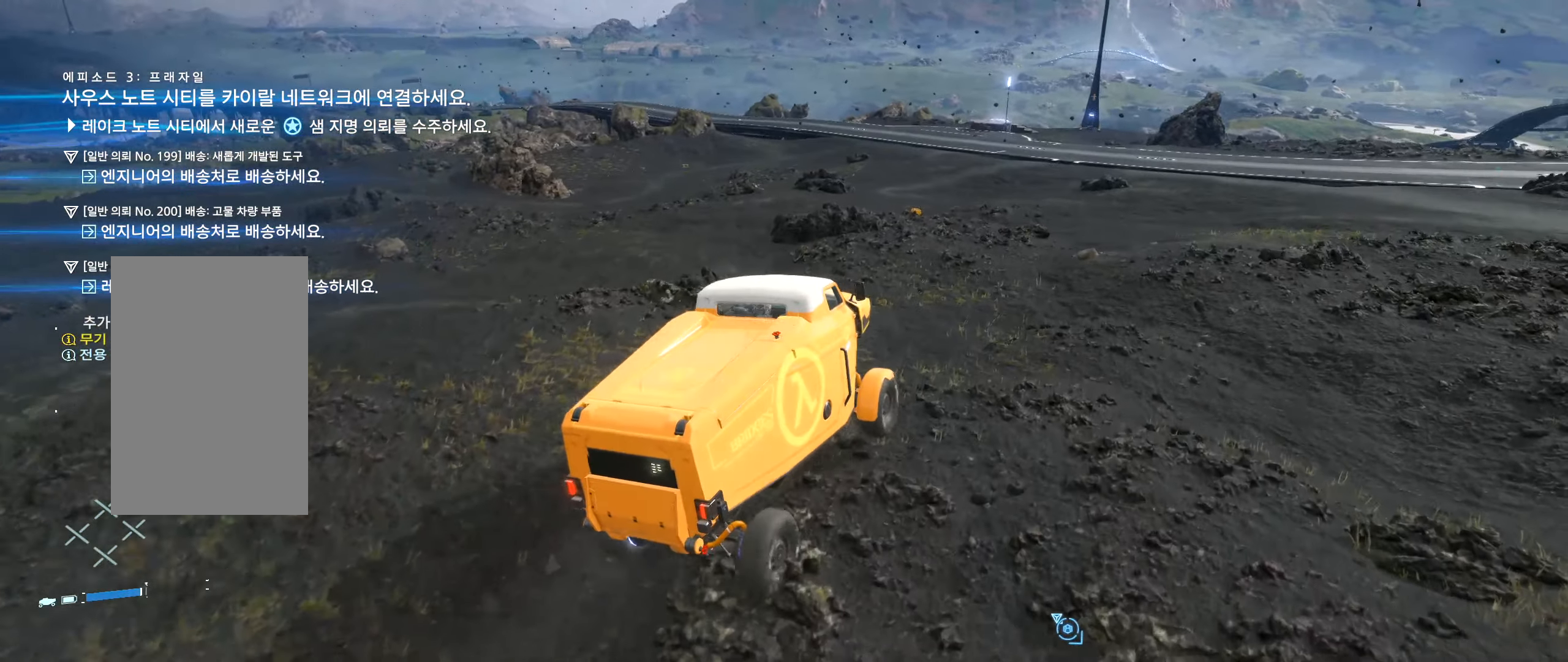
{"buttons": ["R2"], "left_stick": "left", "events": [[483, "left_stick", "left"]]}
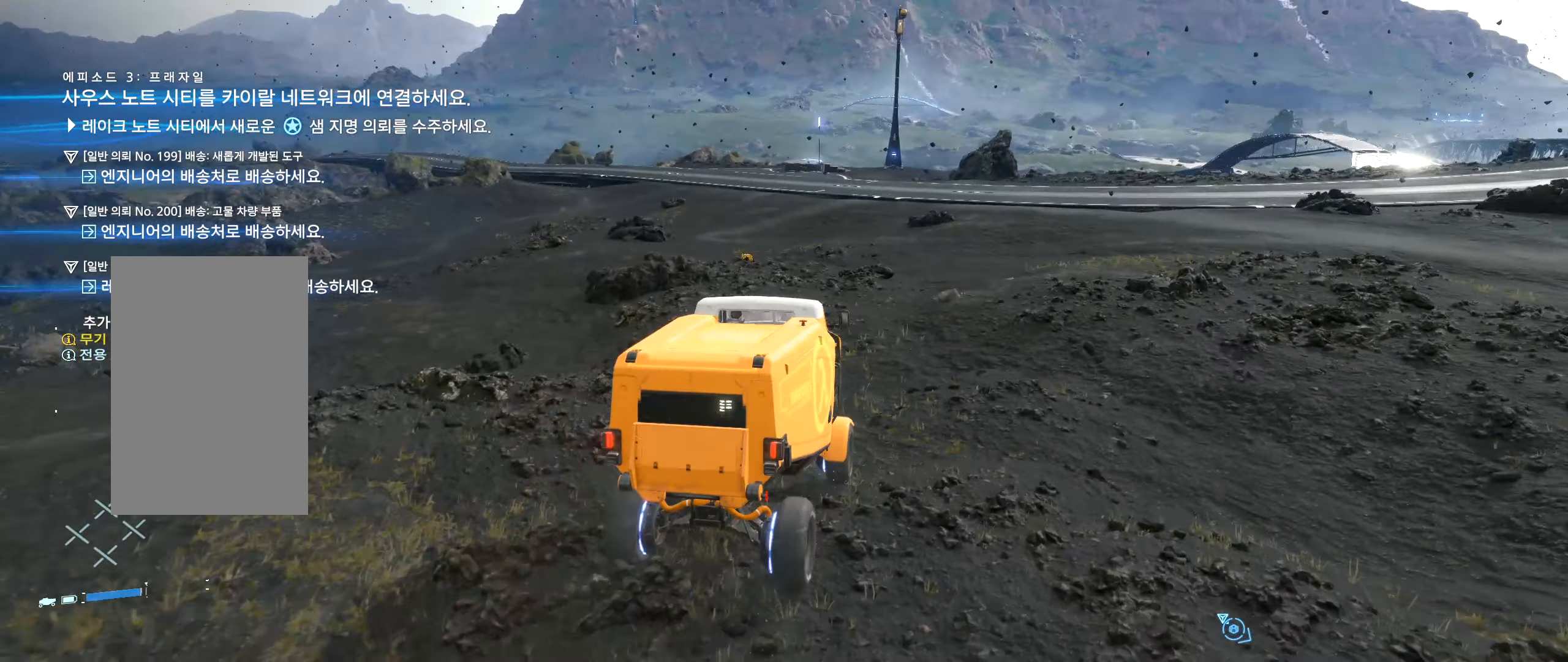
{"buttons": ["R2"], "left_stick": "center", "events": [[133, "left_stick", "center"]]}
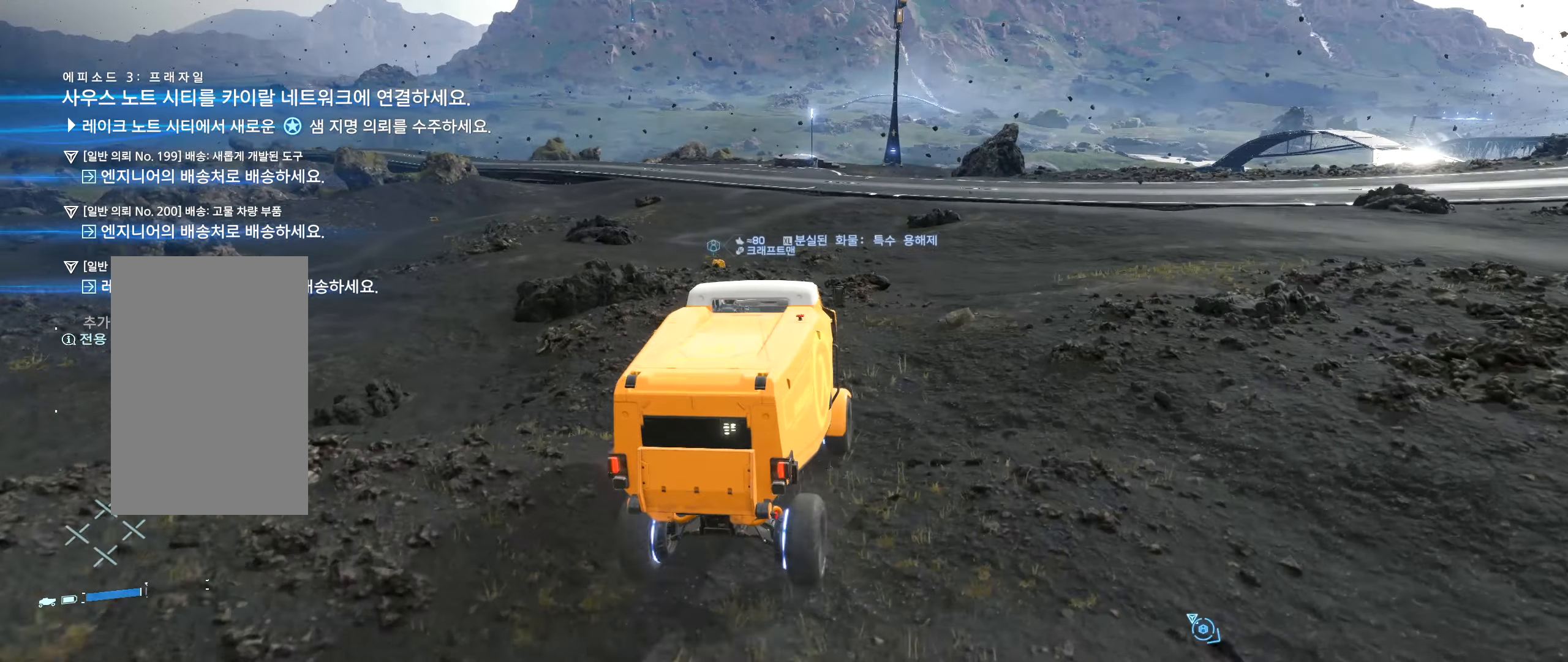
{"buttons": ["R2"], "left_stick": "center", "events": []}
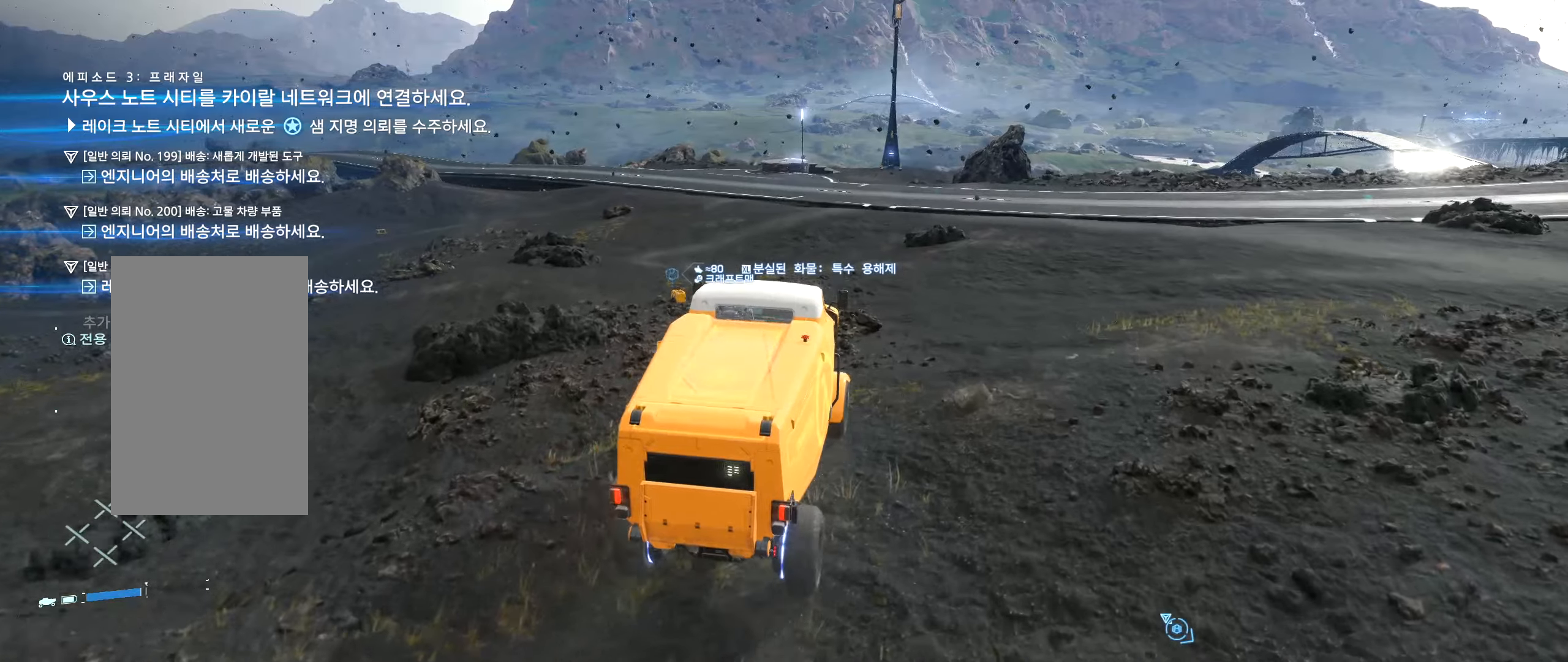
{"buttons": [], "left_stick": "center", "events": [[167, "left_stick", "left"], [183, "R2", "up"], [350, "left_stick", "center"]]}
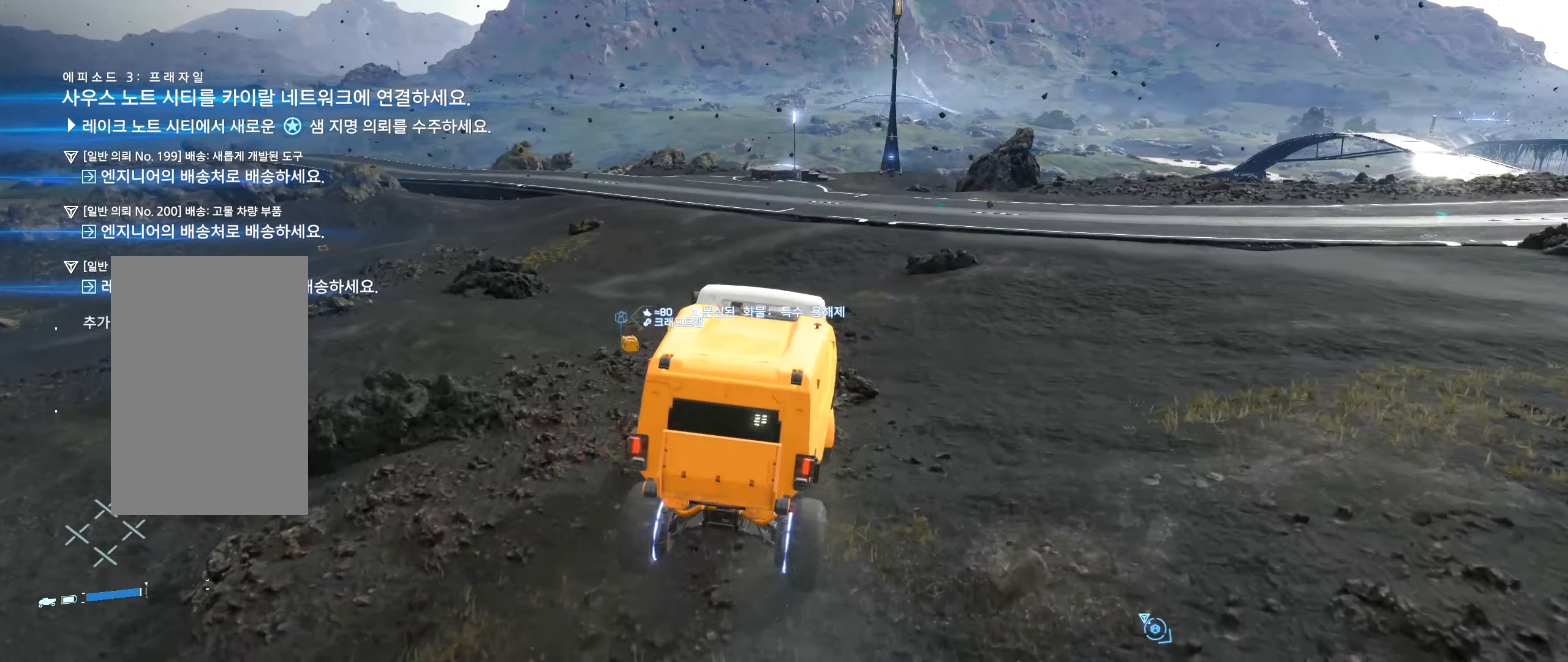
{"buttons": [], "left_stick": "center", "events": []}